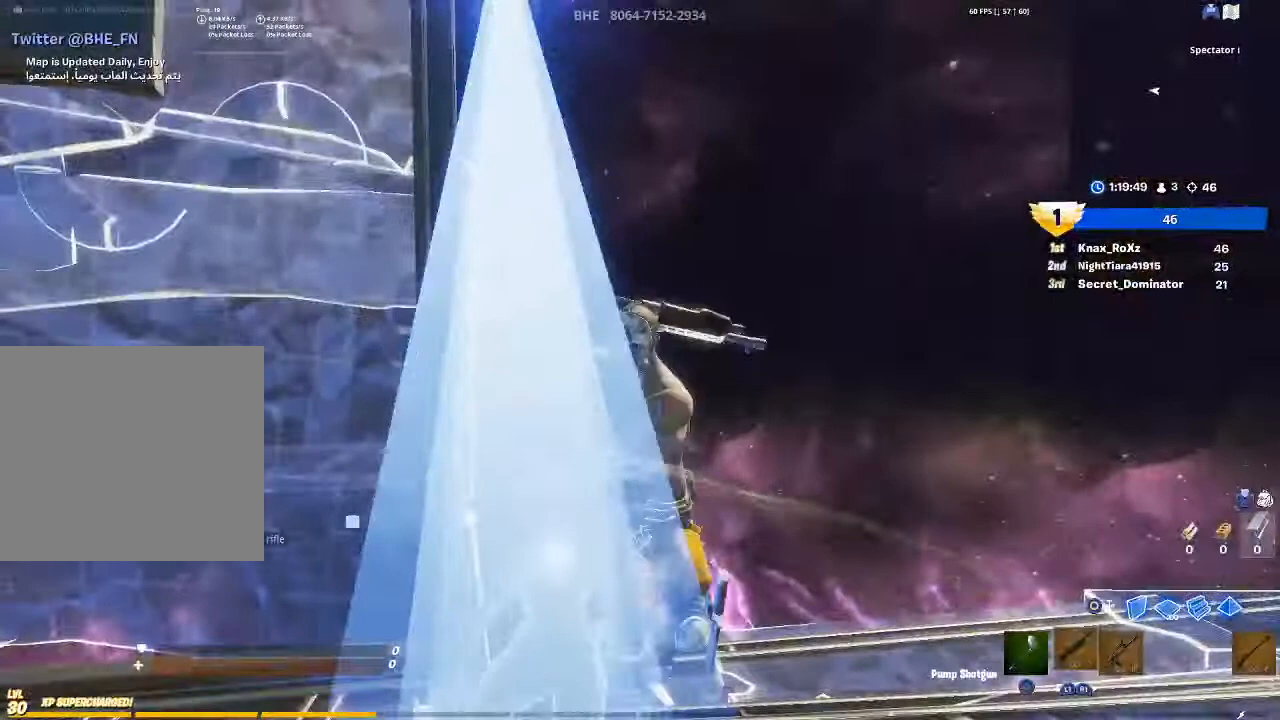
Gameplay with a controller (PlayStation layout); each line is a JSON object with the inputs held at the frame after it. "events" lists button and stick changes between this image and that frame as [ms after this image, input, new state], when the widget could be followed in between.
{"buttons": [], "left_stick": "center", "right_stick": "center", "events": []}
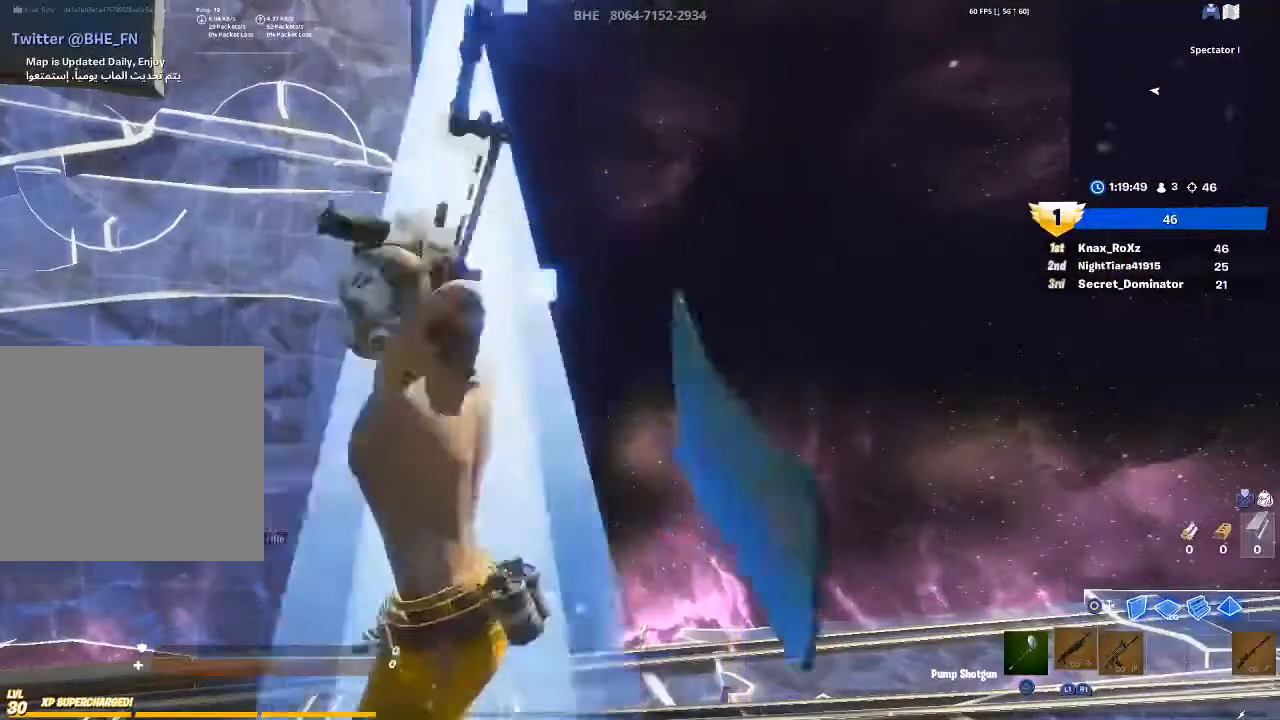
{"buttons": [], "left_stick": "center", "right_stick": "center", "events": []}
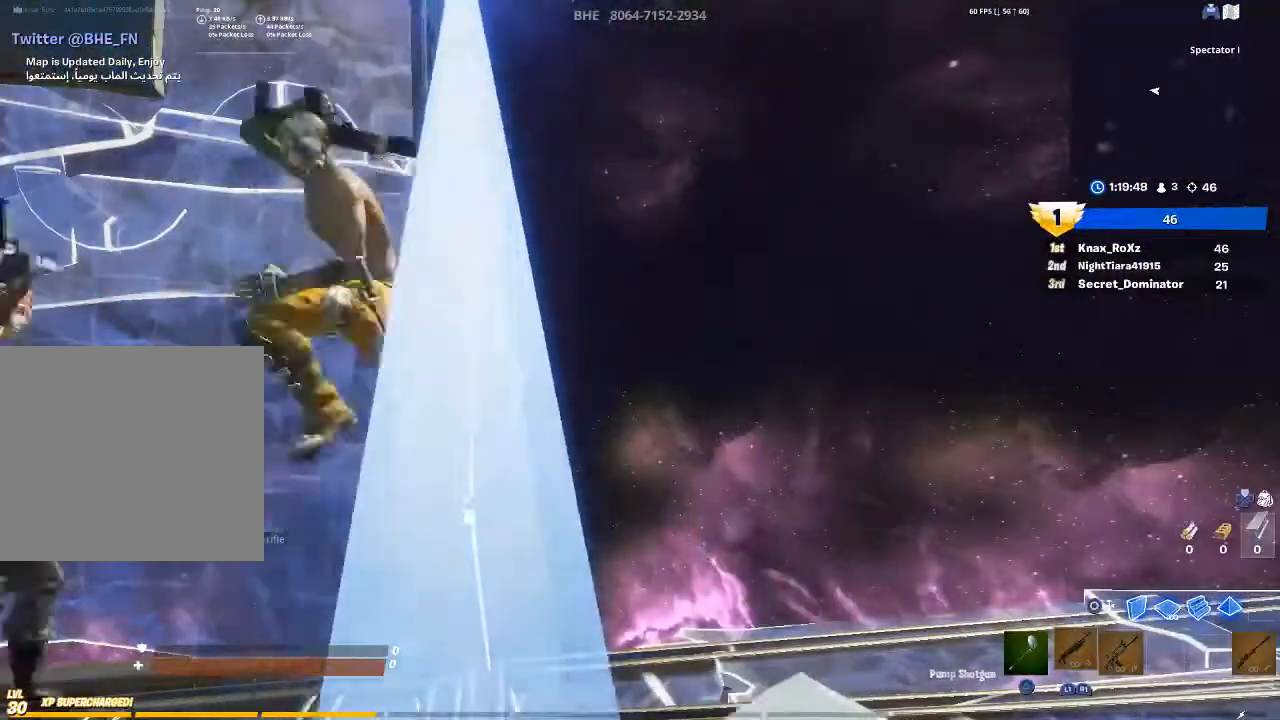
{"buttons": [], "left_stick": "center", "right_stick": "center", "events": []}
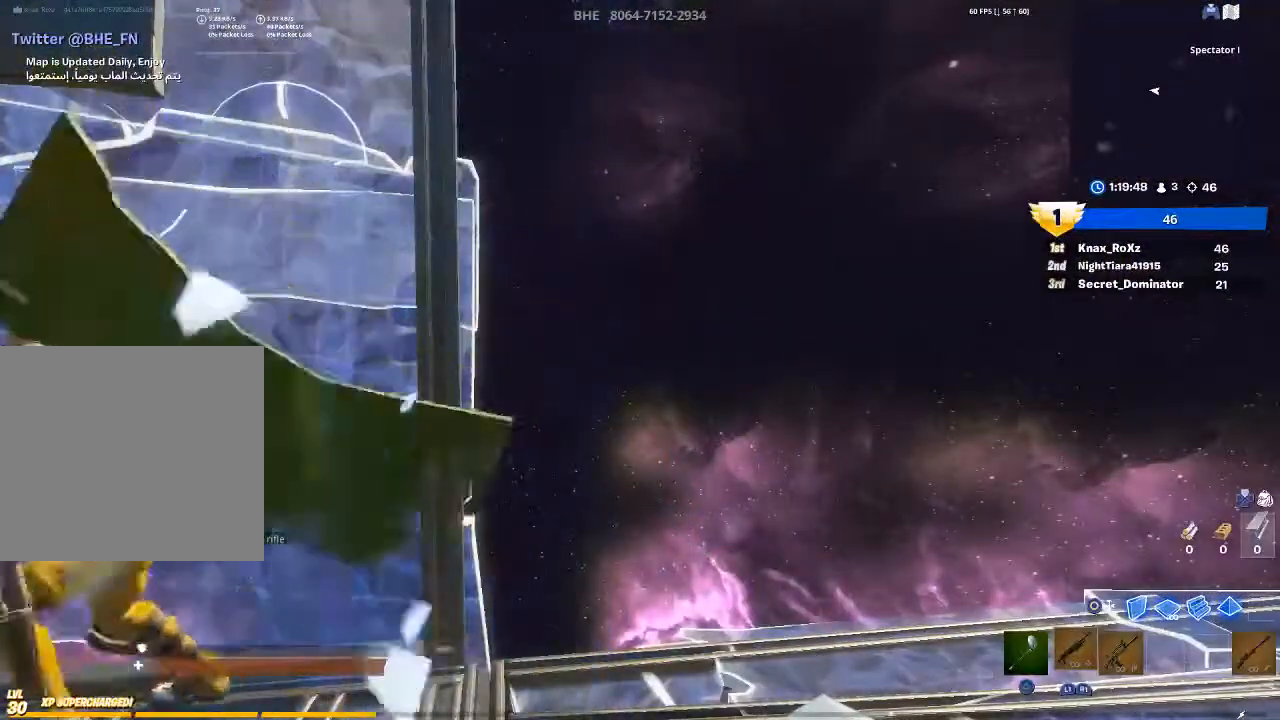
{"buttons": [], "left_stick": "center", "right_stick": "center", "events": []}
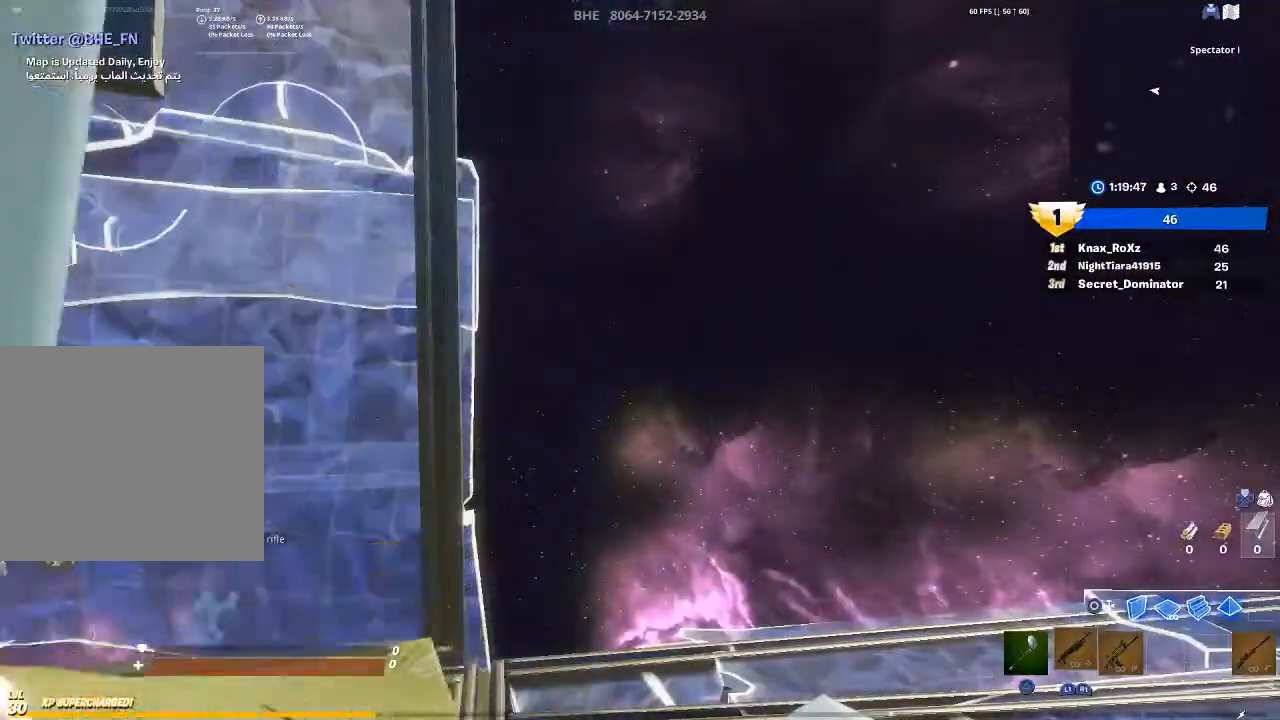
{"buttons": [], "left_stick": "center", "right_stick": "center", "events": []}
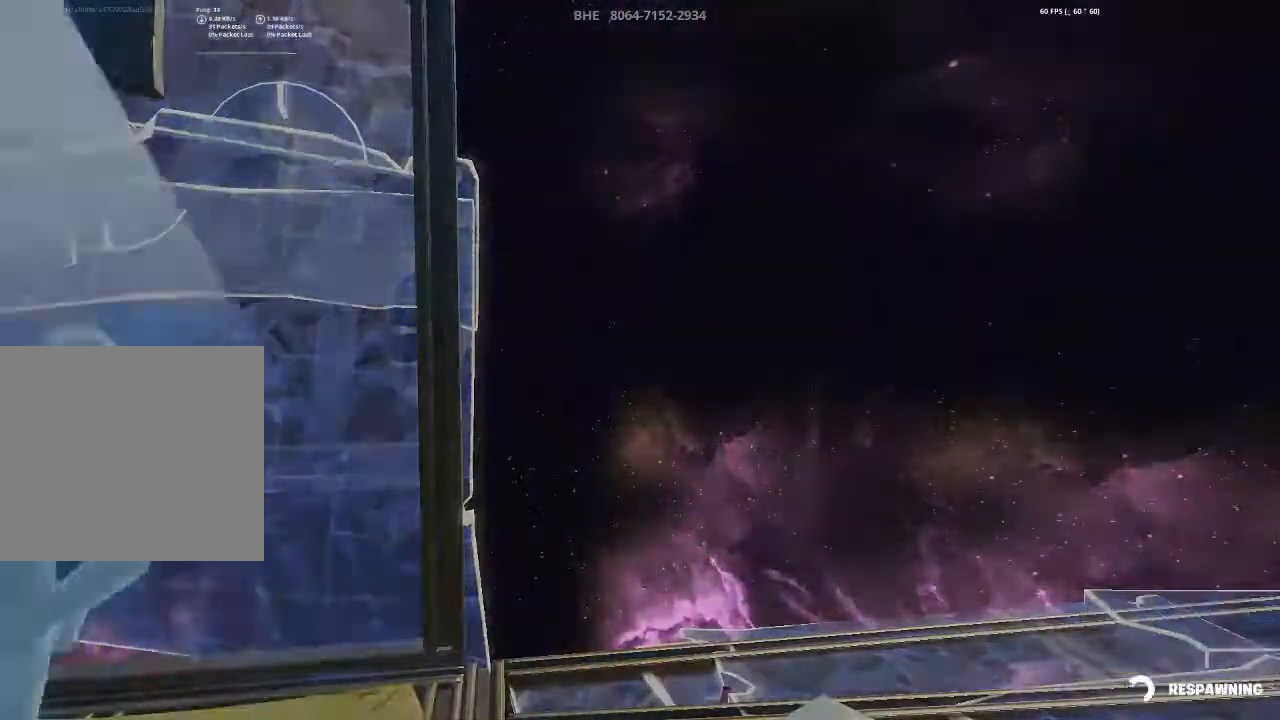
{"buttons": [], "left_stick": "center", "right_stick": "center", "events": []}
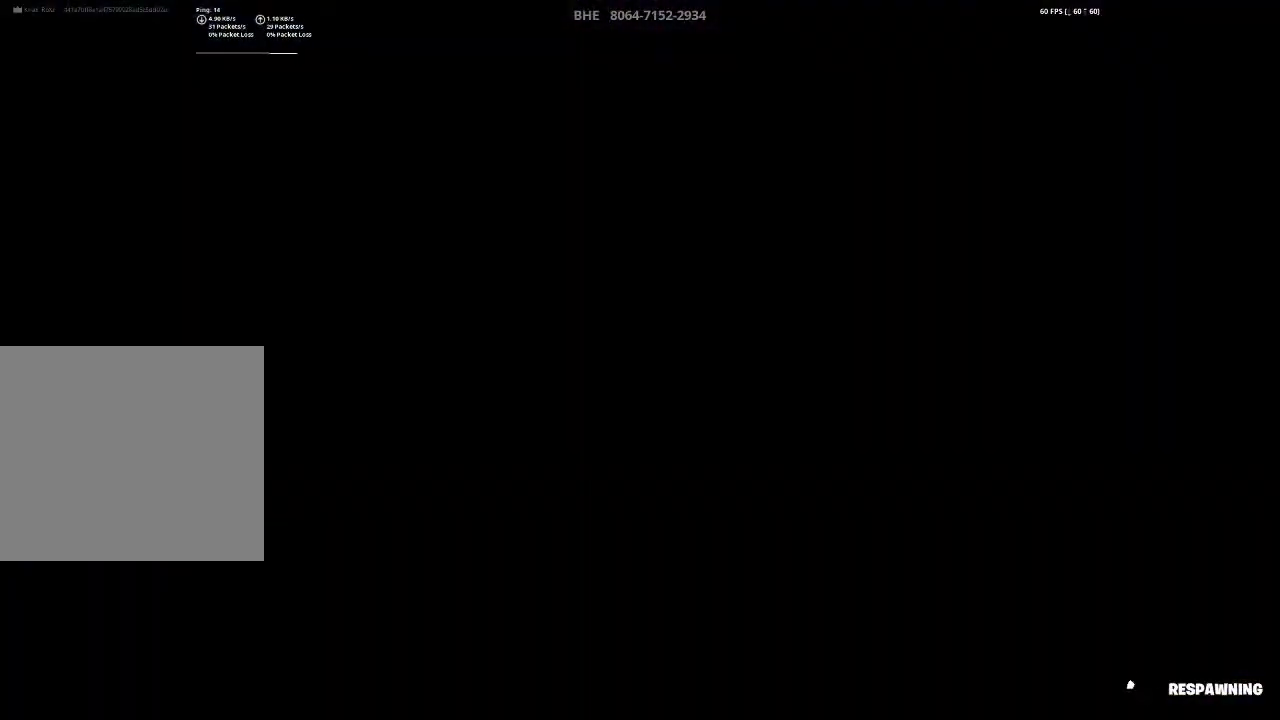
{"buttons": [], "left_stick": "center", "right_stick": "center", "events": []}
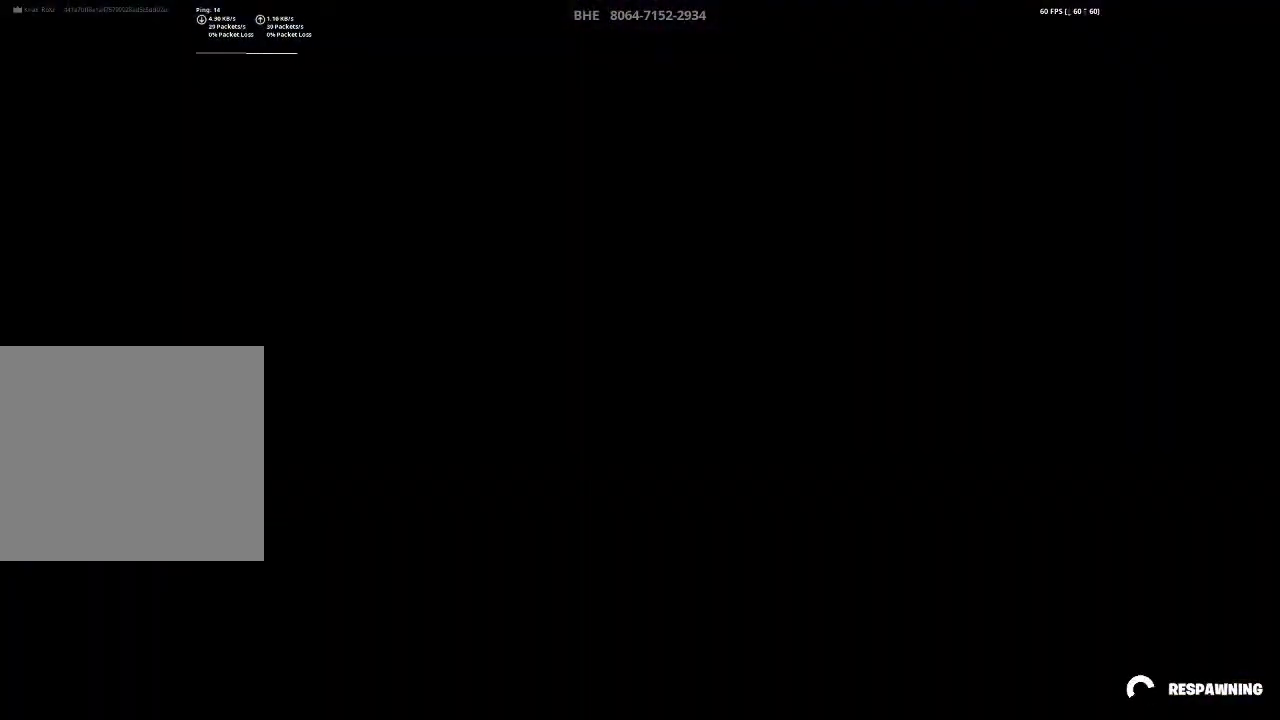
{"buttons": [], "left_stick": "center", "right_stick": "center", "events": []}
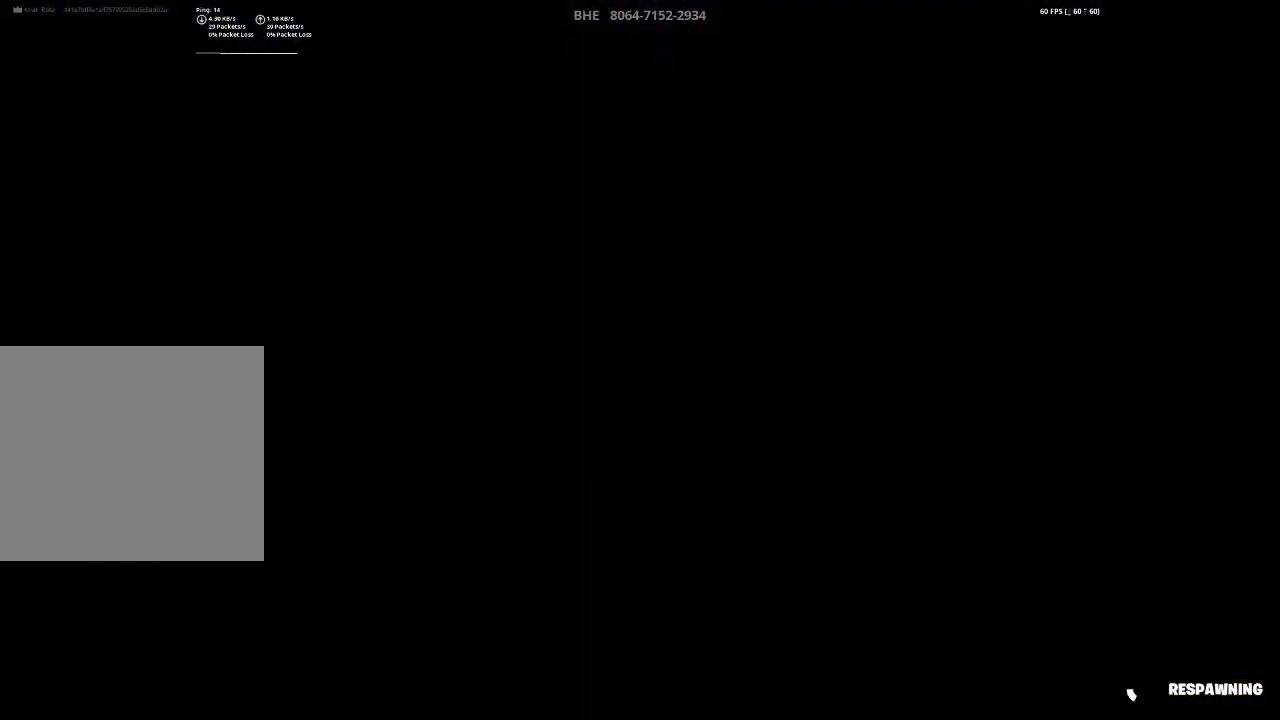
{"buttons": [], "left_stick": "center", "right_stick": "center", "events": []}
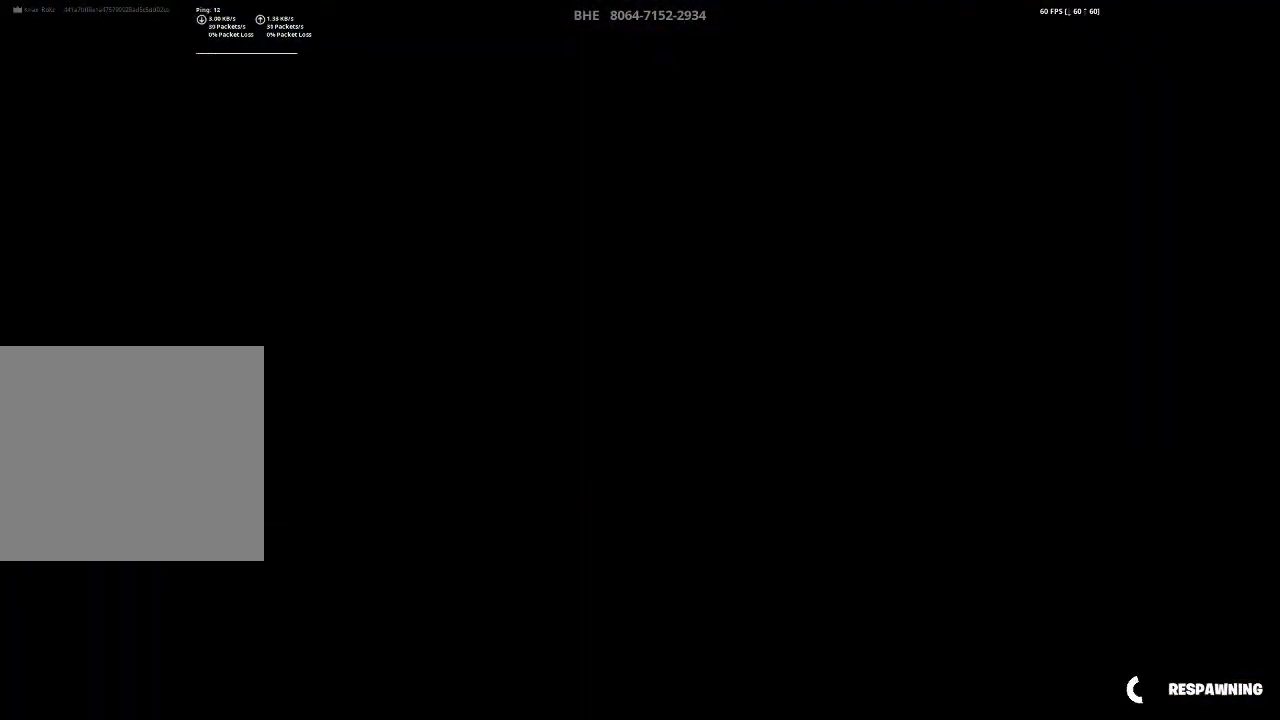
{"buttons": [], "left_stick": "center", "right_stick": "center", "events": []}
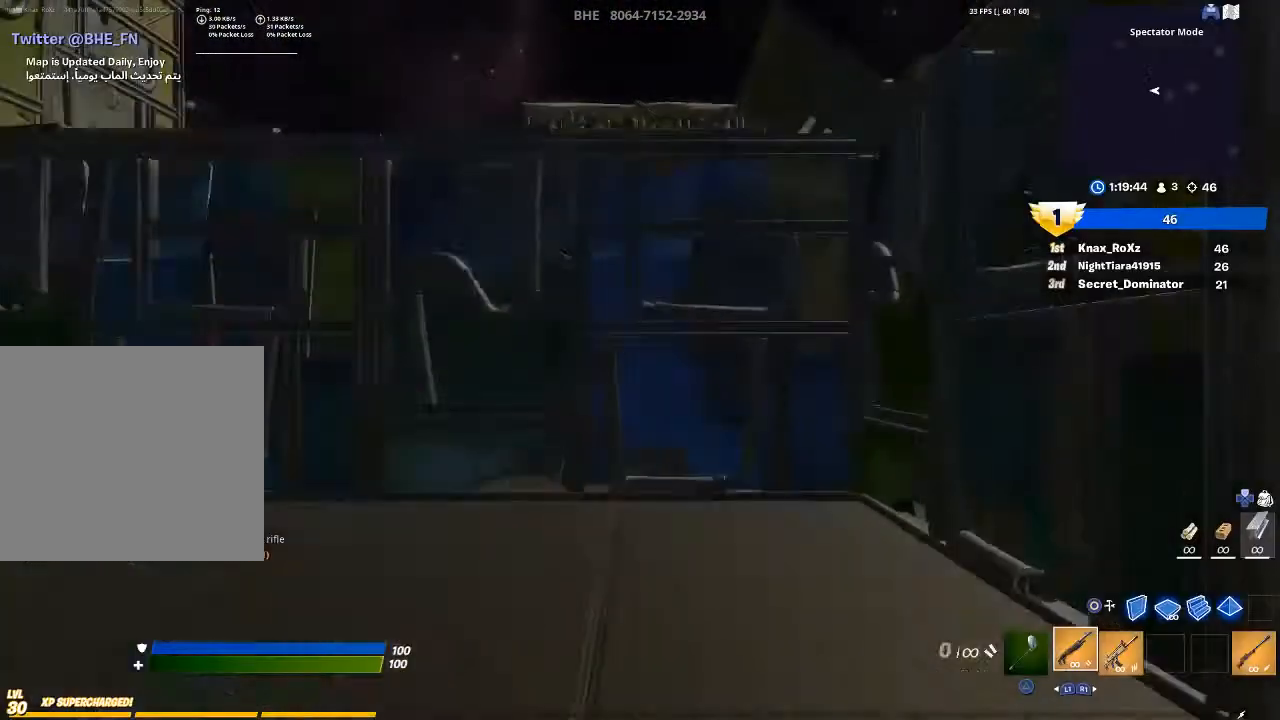
{"buttons": [], "left_stick": "up-left", "right_stick": "center", "events": [[300, "left_stick", "up-right"], [367, "right_stick", "right"], [467, "left_stick", "up-left"], [467, "right_stick", "center"]]}
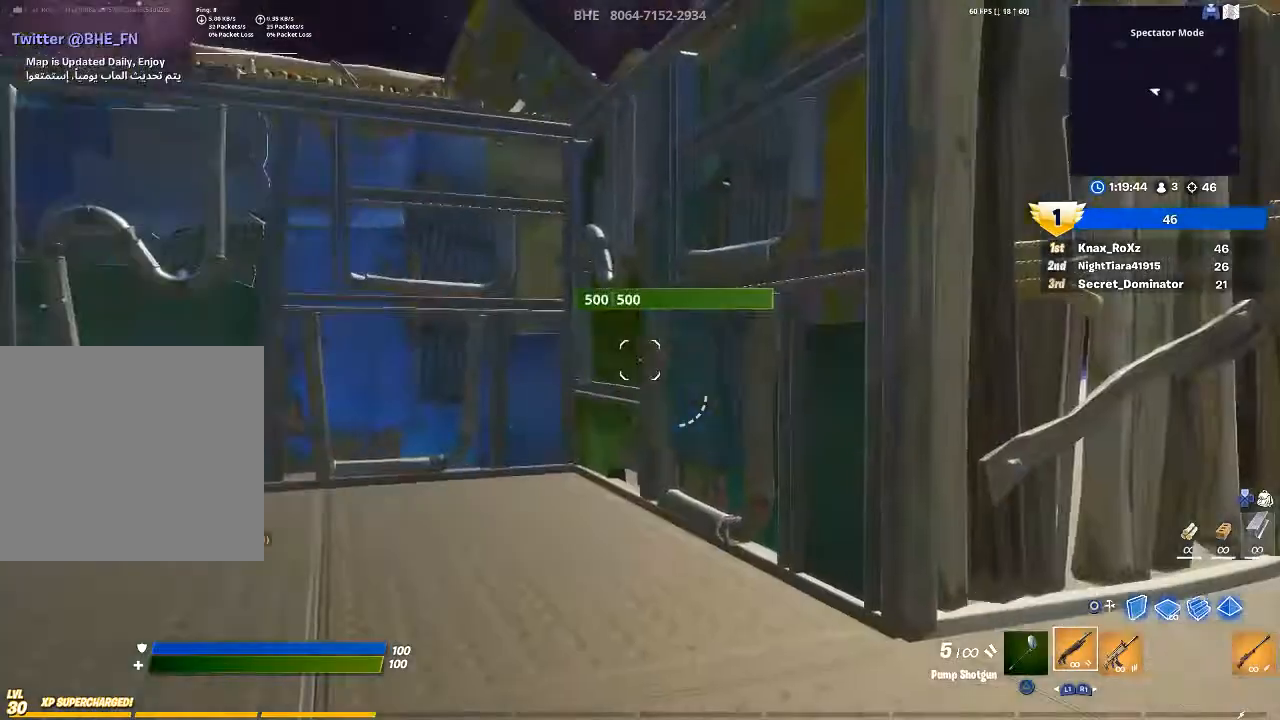
{"buttons": [], "left_stick": "up-left", "right_stick": "right", "events": [[67, "right_stick", "right"], [267, "right_stick", "center"], [400, "right_stick", "right"]]}
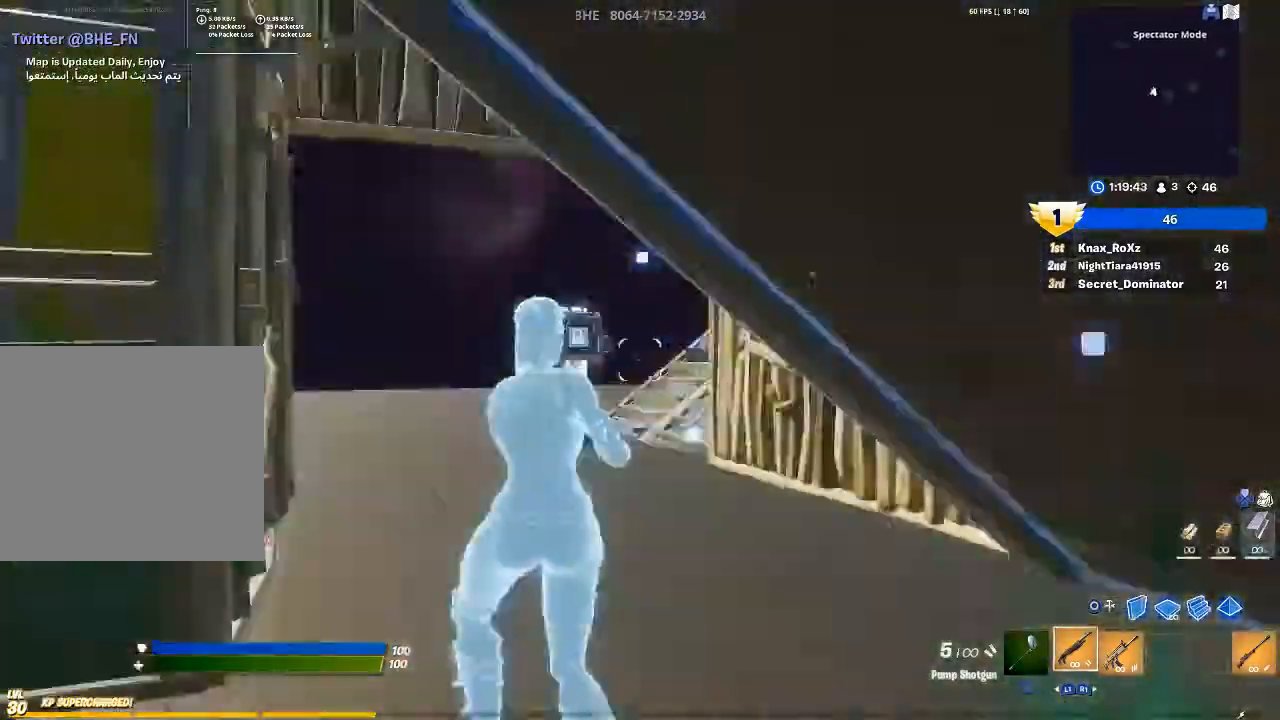
{"buttons": [], "left_stick": "up-left", "right_stick": "right", "events": []}
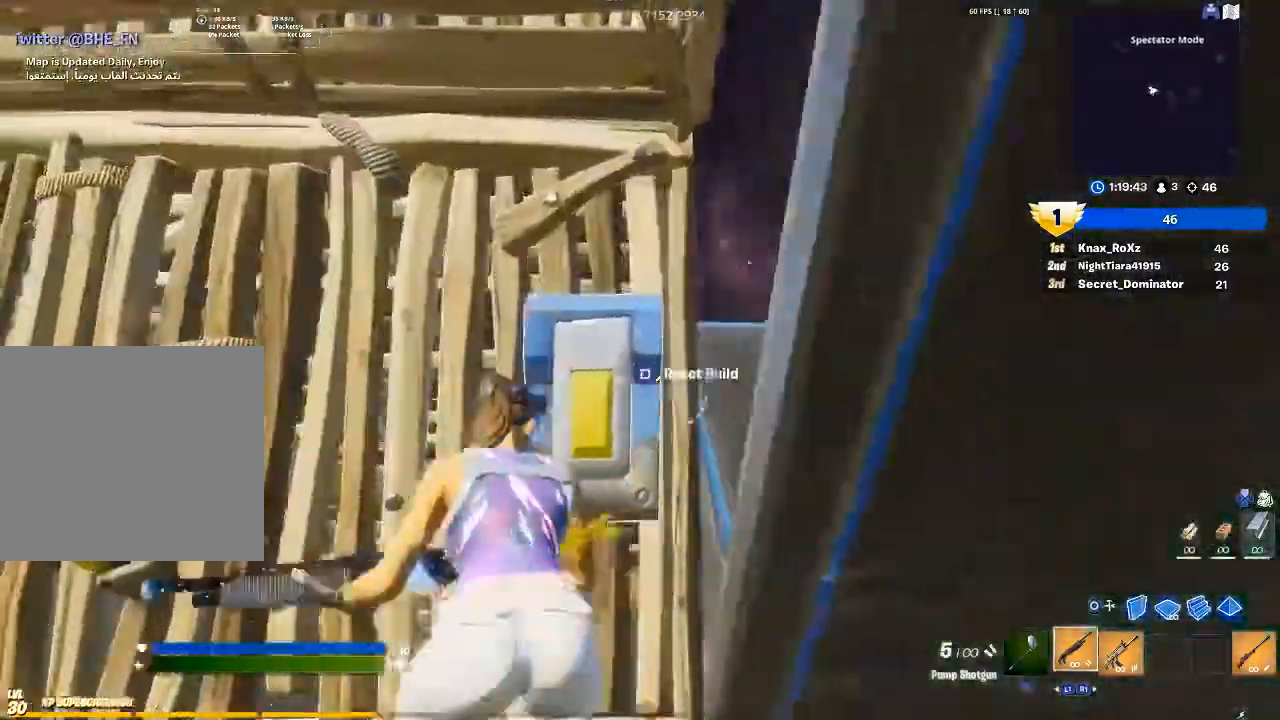
{"buttons": [], "left_stick": "down-left", "right_stick": "center", "events": [[67, "right_stick", "center"], [200, "left_stick", "center"], [233, "SQUARE", "down"], [300, "left_stick", "down-left"], [333, "SQUARE", "up"]]}
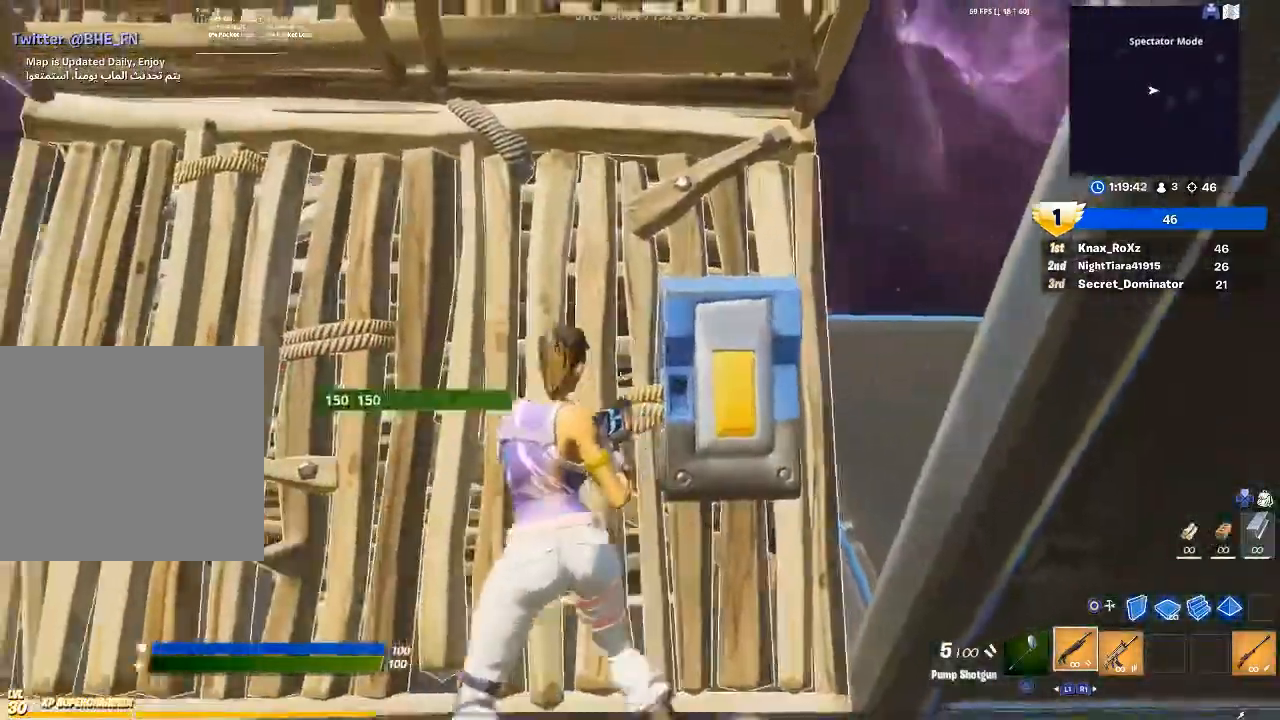
{"buttons": ["R2"], "left_stick": "left", "right_stick": "center", "events": [[100, "right_stick", "right"], [333, "right_stick", "center"], [400, "CIRCLE", "down"], [433, "R2", "down"], [500, "CIRCLE", "up"], [500, "left_stick", "left"]]}
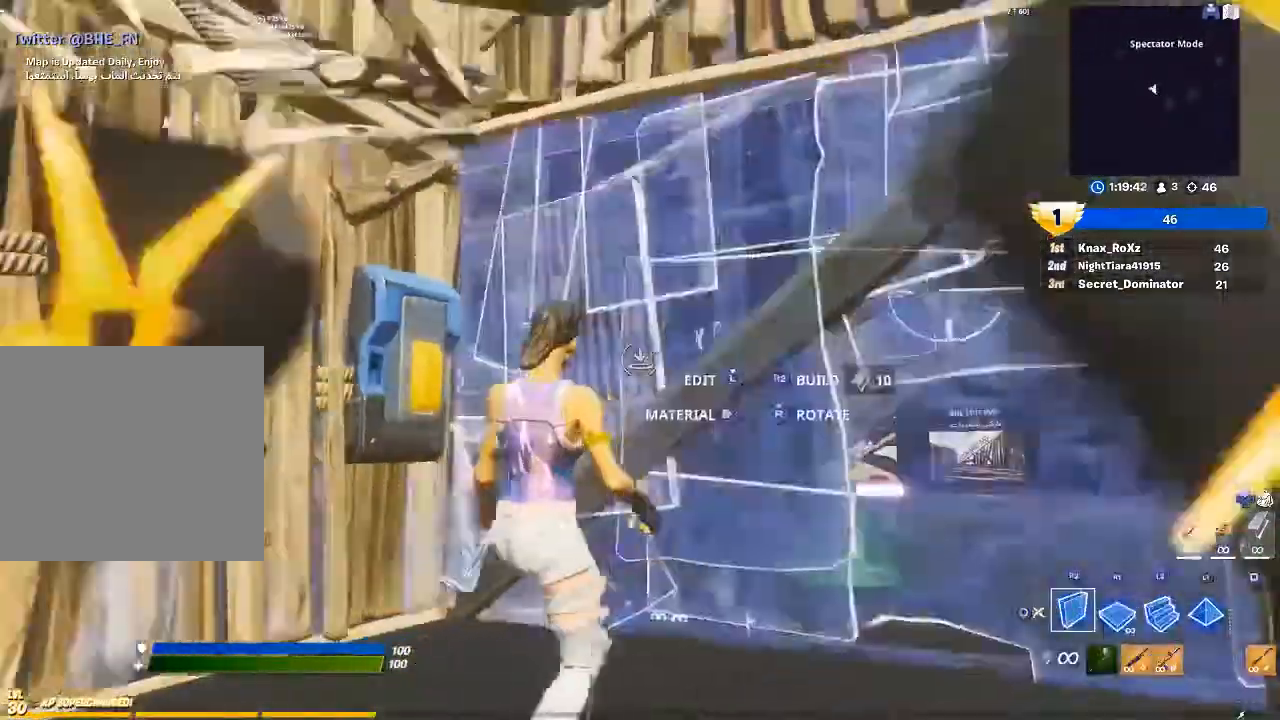
{"buttons": [], "left_stick": "center", "right_stick": "down-right", "events": [[100, "right_stick", "up-right"], [133, "left_stick", "center"], [200, "R2", "up"], [267, "right_stick", "center"], [300, "R1", "down"], [400, "L1", "down"], [400, "R1", "up"], [500, "L1", "up"], [500, "right_stick", "down-right"]]}
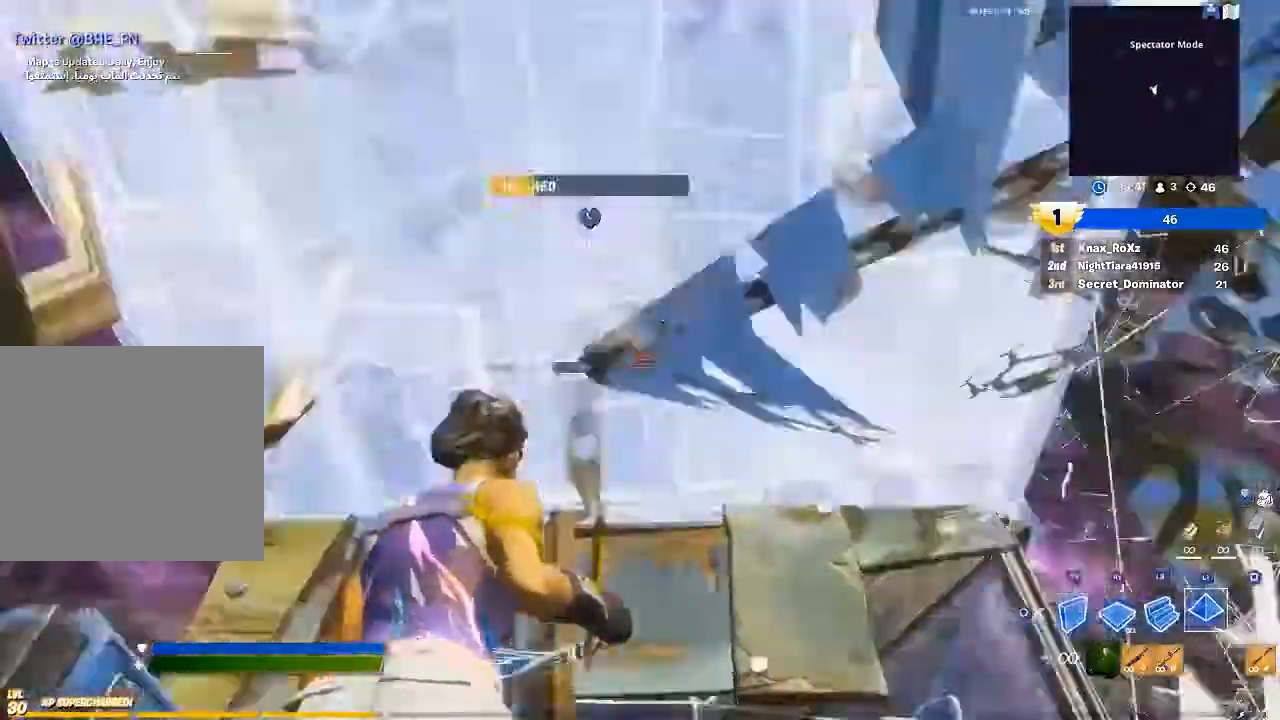
{"buttons": ["R2"], "left_stick": "center", "right_stick": "right", "events": [[33, "R2", "down"], [400, "right_stick", "right"]]}
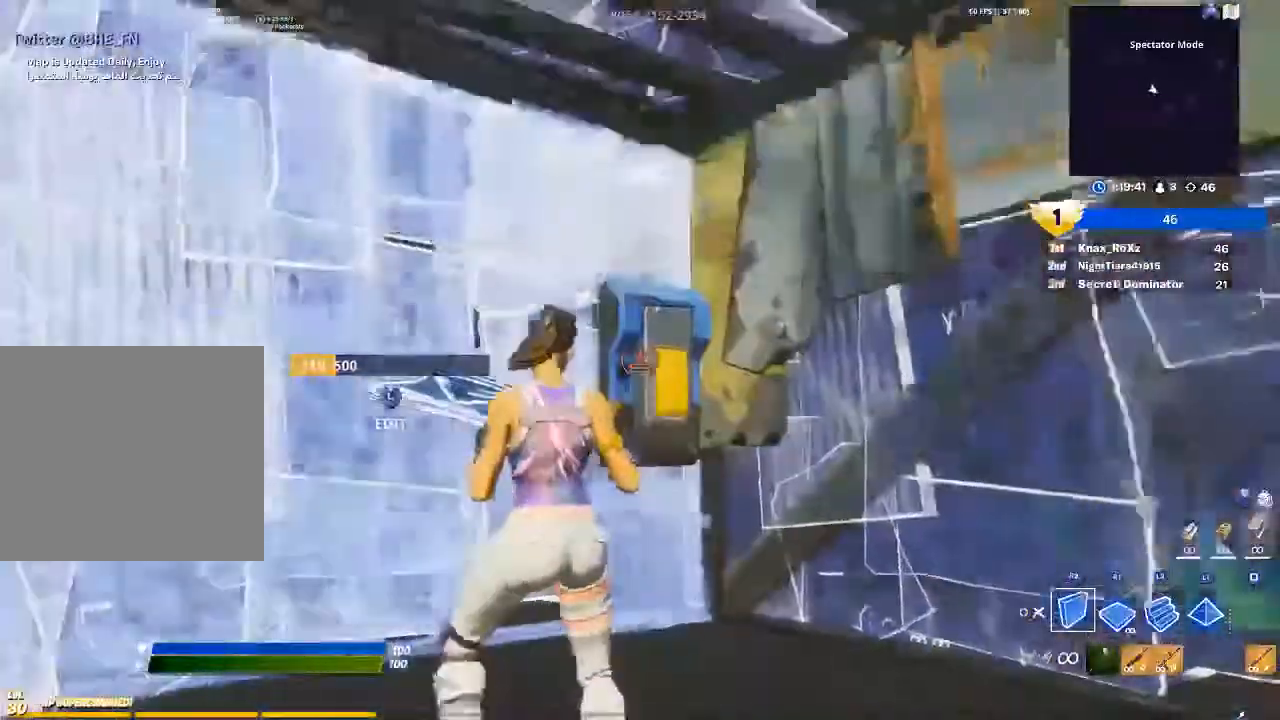
{"buttons": ["R2"], "left_stick": "center", "right_stick": "left", "events": [[200, "right_stick", "center"], [467, "right_stick", "left"]]}
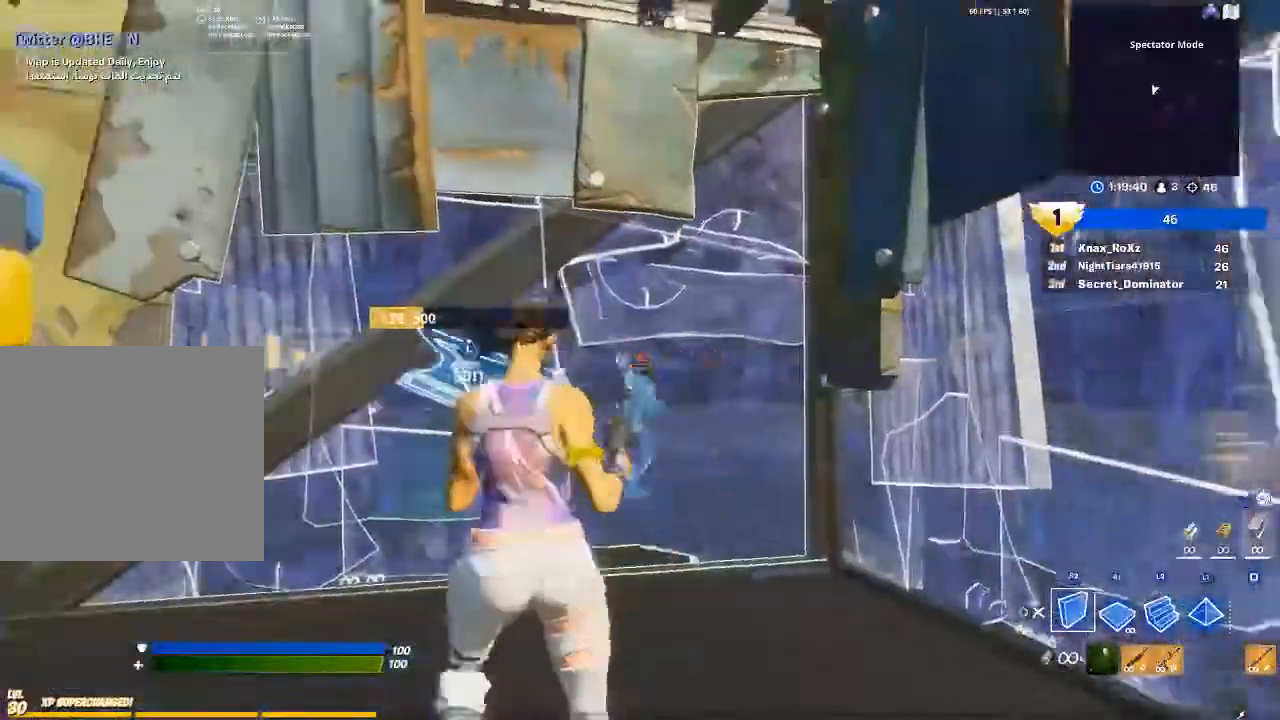
{"buttons": ["R2"], "left_stick": "center", "right_stick": "right", "events": [[67, "right_stick", "center"], [333, "right_stick", "right"]]}
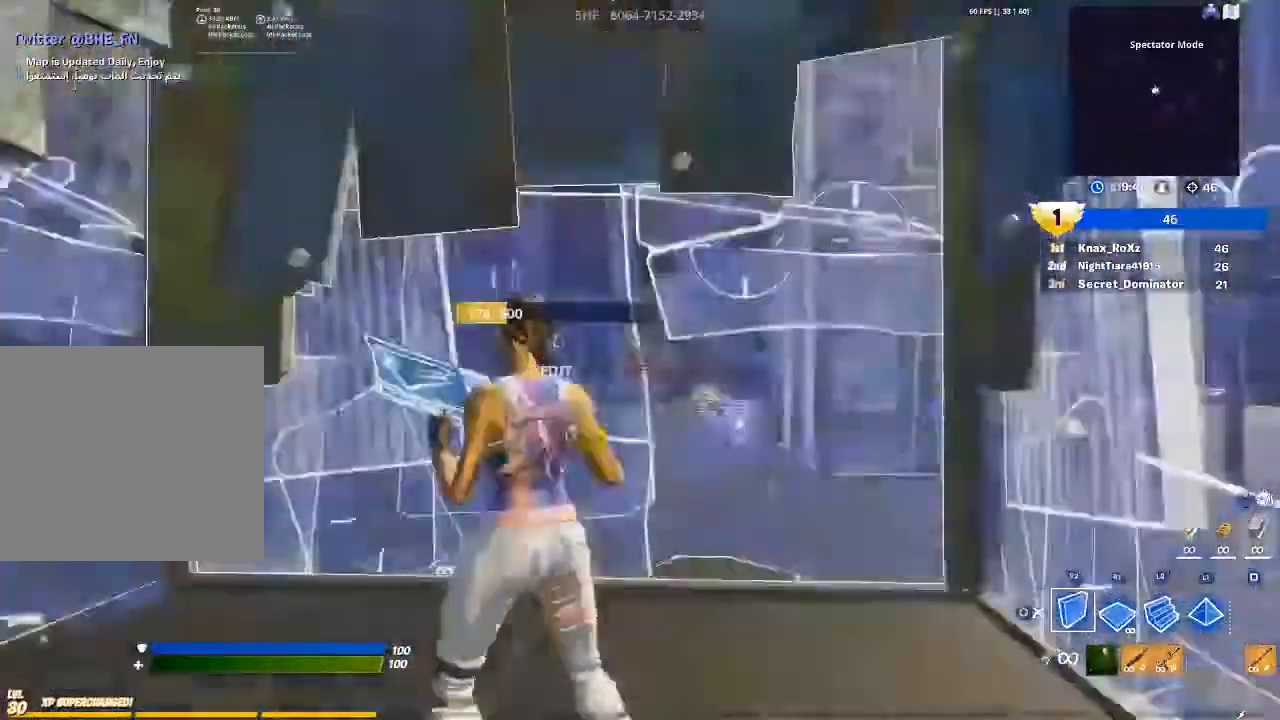
{"buttons": ["R2"], "left_stick": "center", "right_stick": "left", "events": [[133, "right_stick", "center"], [433, "right_stick", "left"]]}
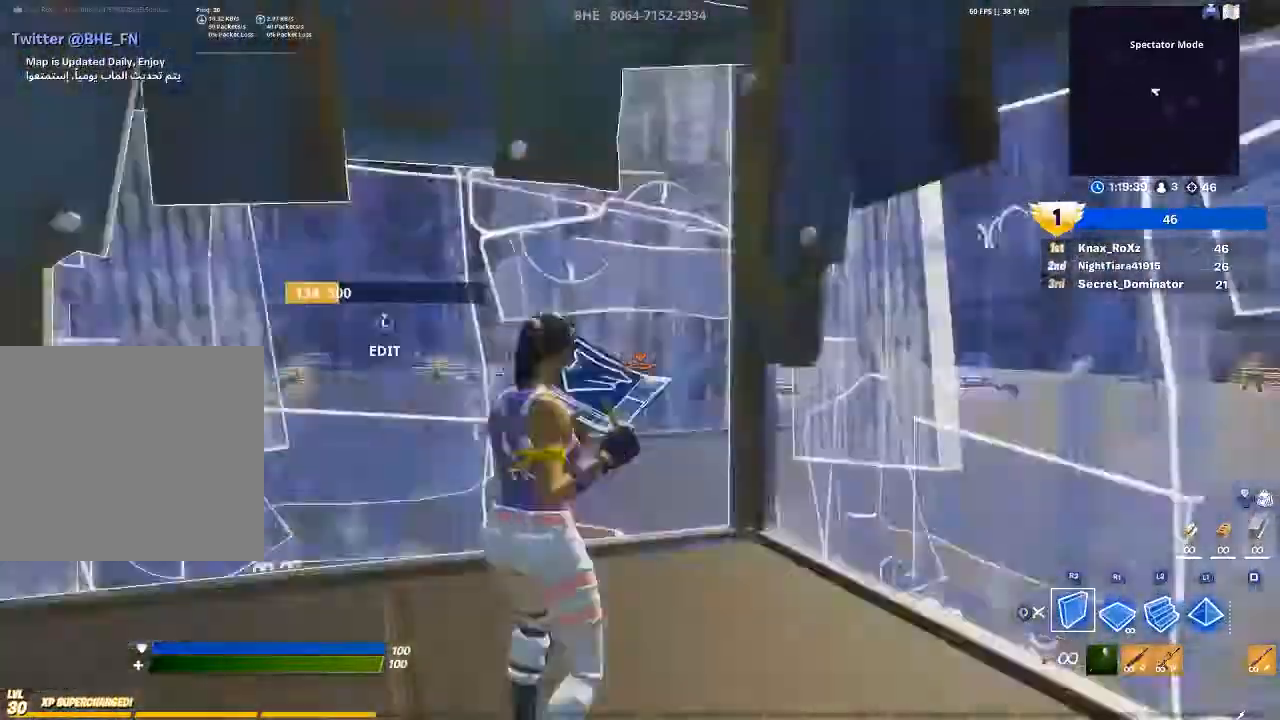
{"buttons": ["R2"], "left_stick": "center", "right_stick": "center", "events": [[133, "right_stick", "center"], [300, "right_stick", "up-left"], [433, "right_stick", "center"]]}
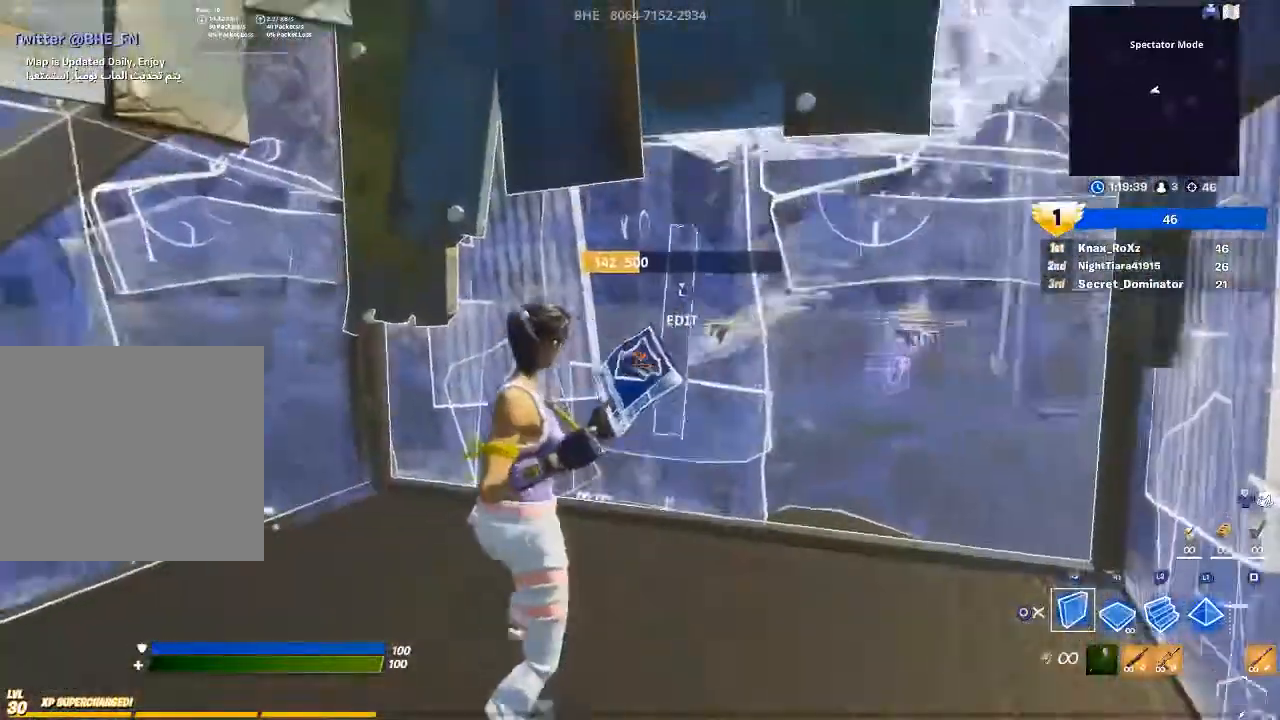
{"buttons": ["L3"], "left_stick": "up", "right_stick": "up-left", "events": [[133, "left_stick", "up"], [133, "right_stick", "up"], [200, "R2", "up"], [200, "right_stick", "center"], [267, "left_stick", "up-left"], [300, "CIRCLE", "down"], [367, "CIRCLE", "up"], [467, "L3", "down"], [467, "right_stick", "up-left"], [500, "left_stick", "up"]]}
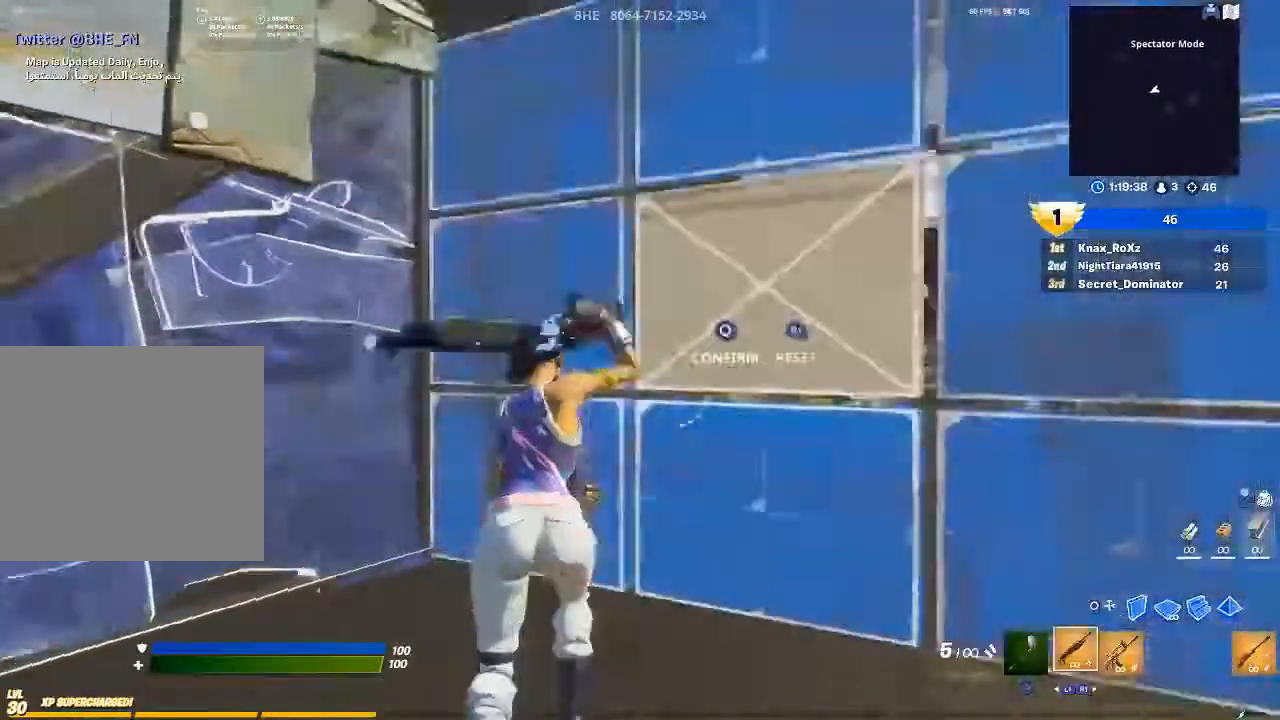
{"buttons": [], "left_stick": "up-left", "right_stick": "center", "events": [[33, "R2", "down"], [67, "right_stick", "down-right"], [100, "L3", "up"], [100, "left_stick", "up-left"], [133, "right_stick", "up-right"], [167, "R2", "up"], [267, "right_stick", "center"]]}
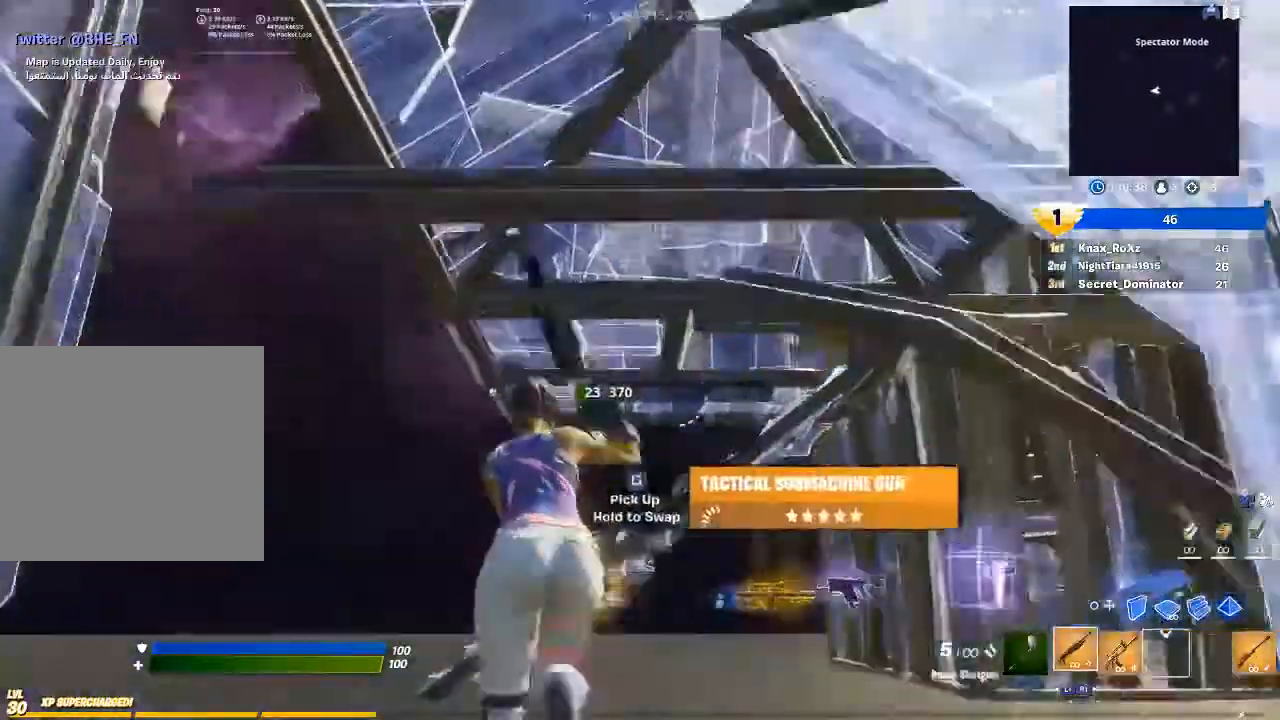
{"buttons": [], "left_stick": "up-left", "right_stick": "right", "events": [[33, "right_stick", "right"]]}
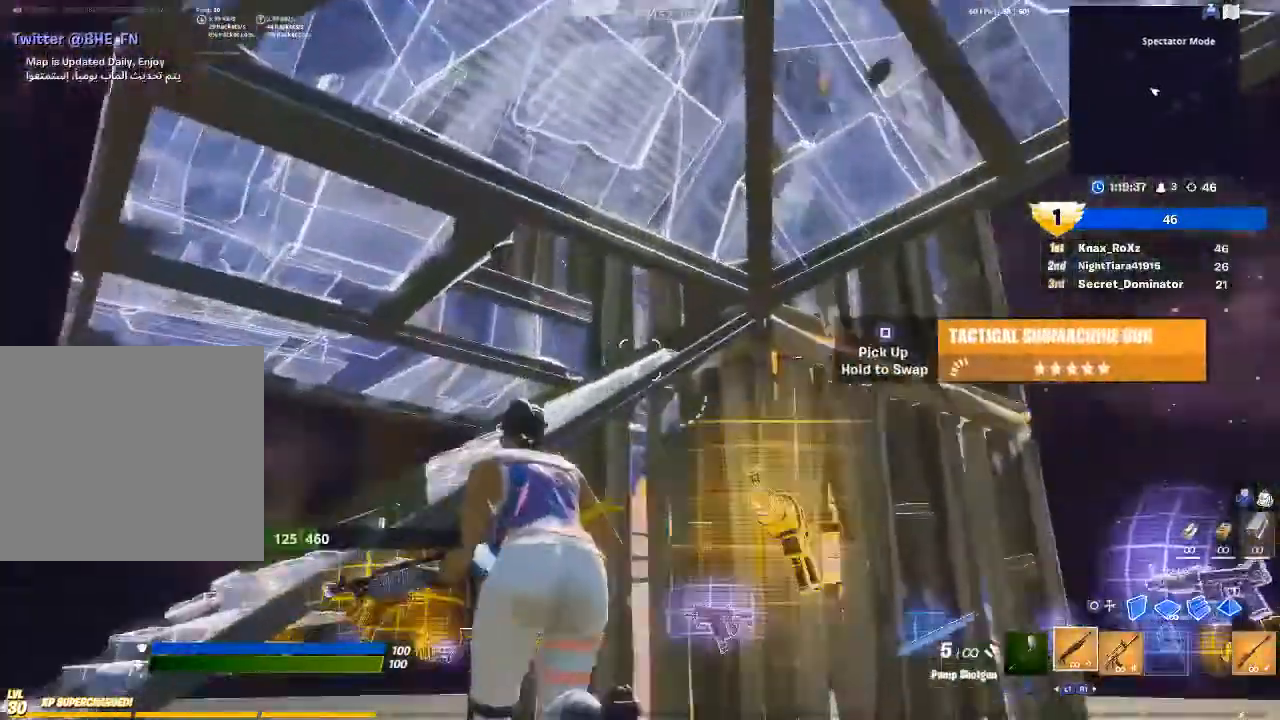
{"buttons": [], "left_stick": "down-left", "right_stick": "right", "events": [[33, "left_stick", "center"], [100, "left_stick", "left"], [200, "left_stick", "down-left"]]}
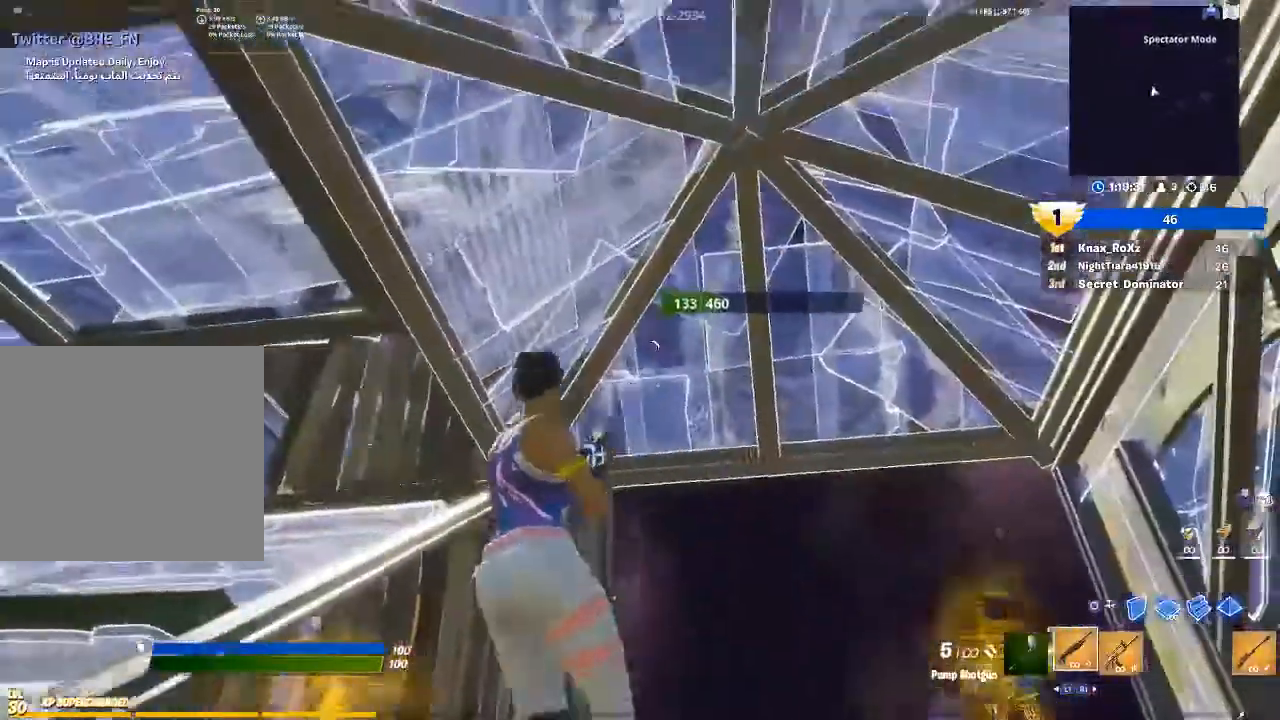
{"buttons": [], "left_stick": "down-right", "right_stick": "down-right", "events": [[133, "left_stick", "down"], [233, "right_stick", "center"], [267, "left_stick", "down-right"], [500, "right_stick", "down-right"]]}
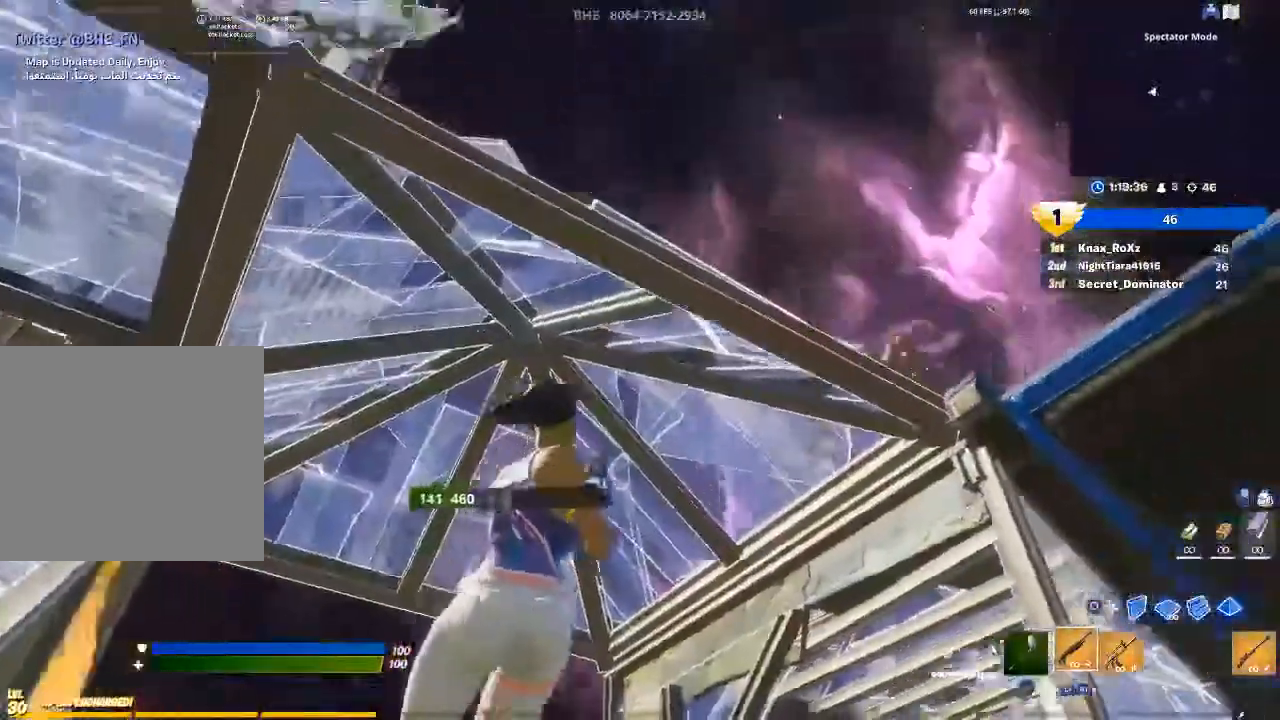
{"buttons": [], "left_stick": "down-right", "right_stick": "center", "events": [[200, "right_stick", "center"], [400, "CROSS", "down"], [500, "CROSS", "up"]]}